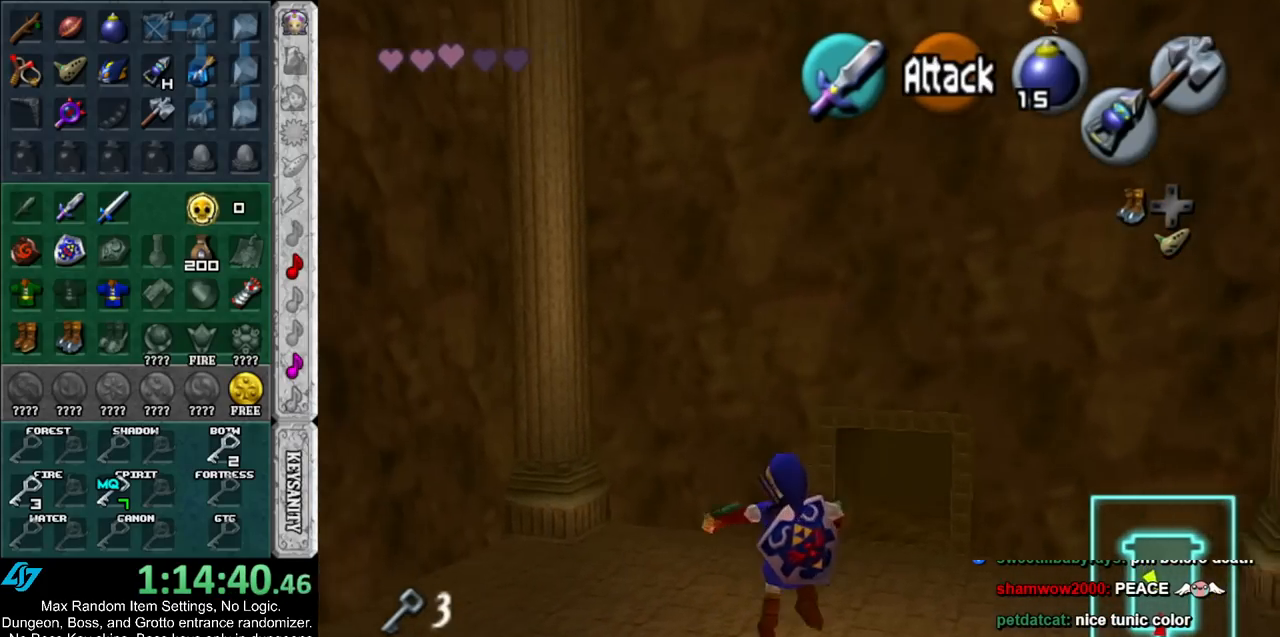
Gameplay with a controller (Nintendo layout); each line is a JSON object with the inputs held at the frame after it. "events" lists button and stick changes between this image and that frame as [ms after this image, input, new state], when the widget could be followed in between. Not read: L2 L3 R3.
{"buttons": [], "left_stick": "up", "right_stick": "center", "events": []}
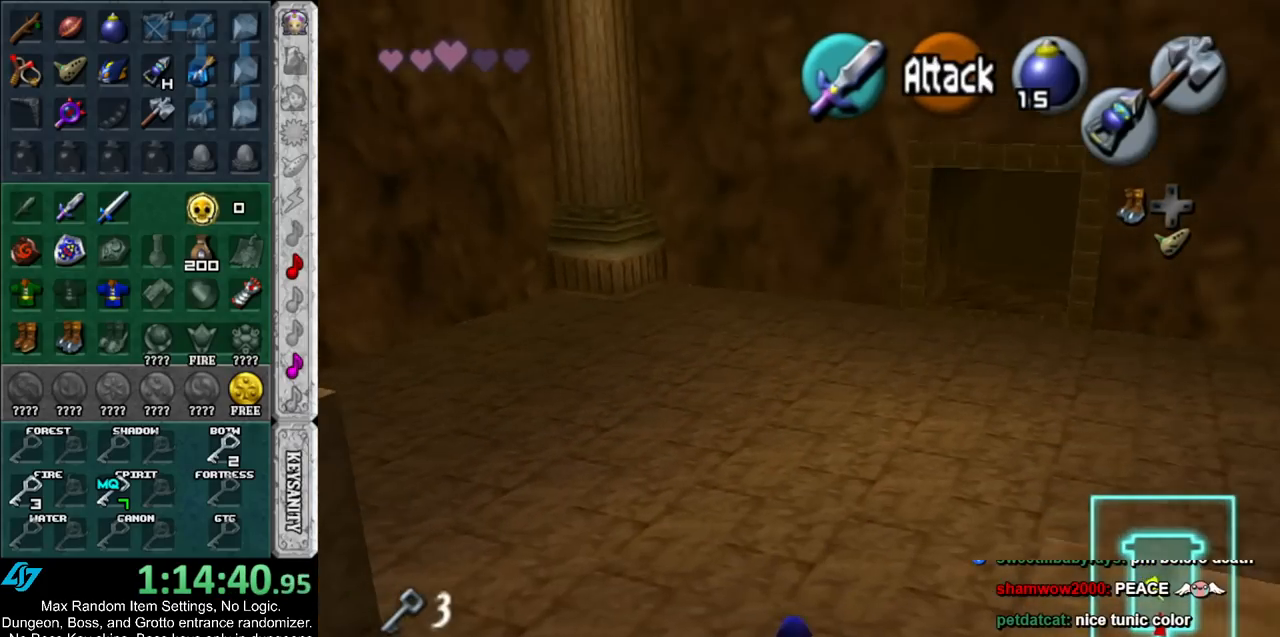
{"buttons": ["Z"], "left_stick": "up-right", "right_stick": "center", "events": [[283, "left_stick", "up-right"], [467, "Z", "down"]]}
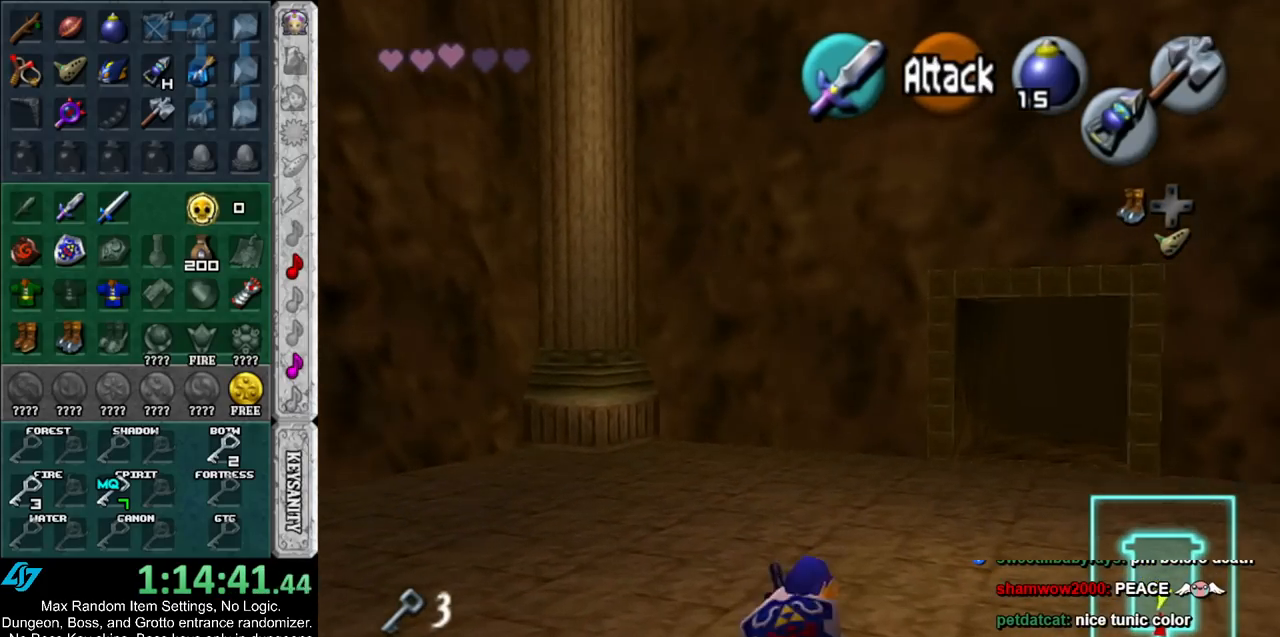
{"buttons": [], "left_stick": "down", "right_stick": "center", "events": [[33, "left_stick", "center"], [83, "Z", "up"], [200, "left_stick", "down"]]}
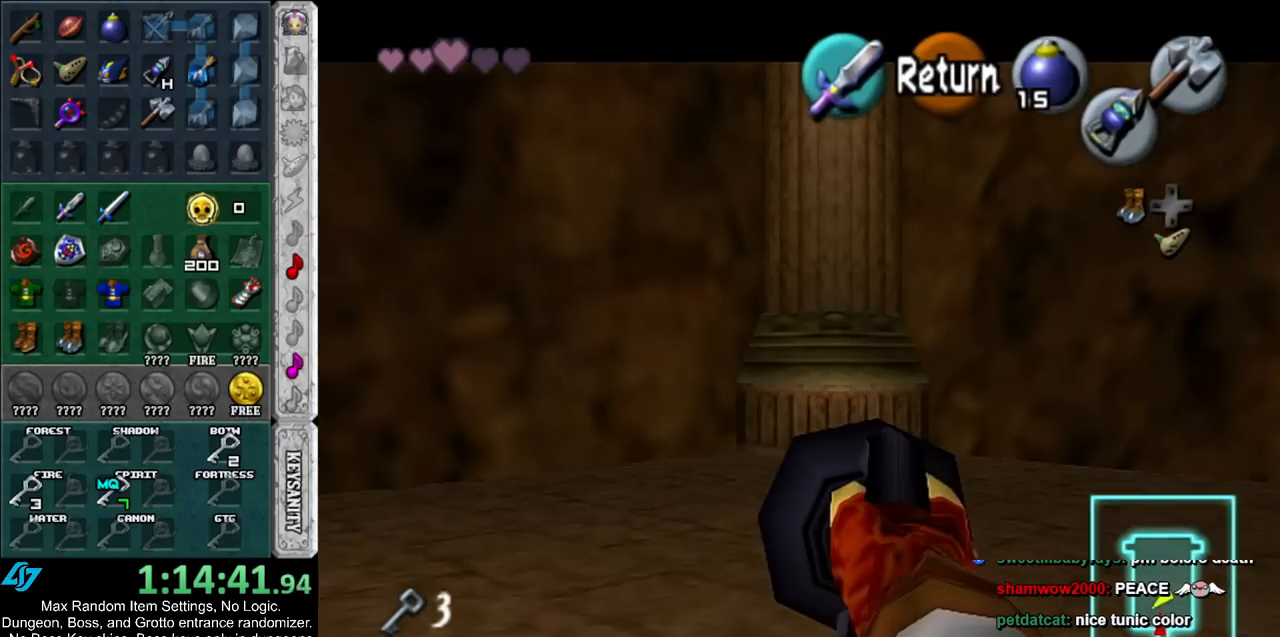
{"buttons": [], "left_stick": "down", "right_stick": "center", "events": []}
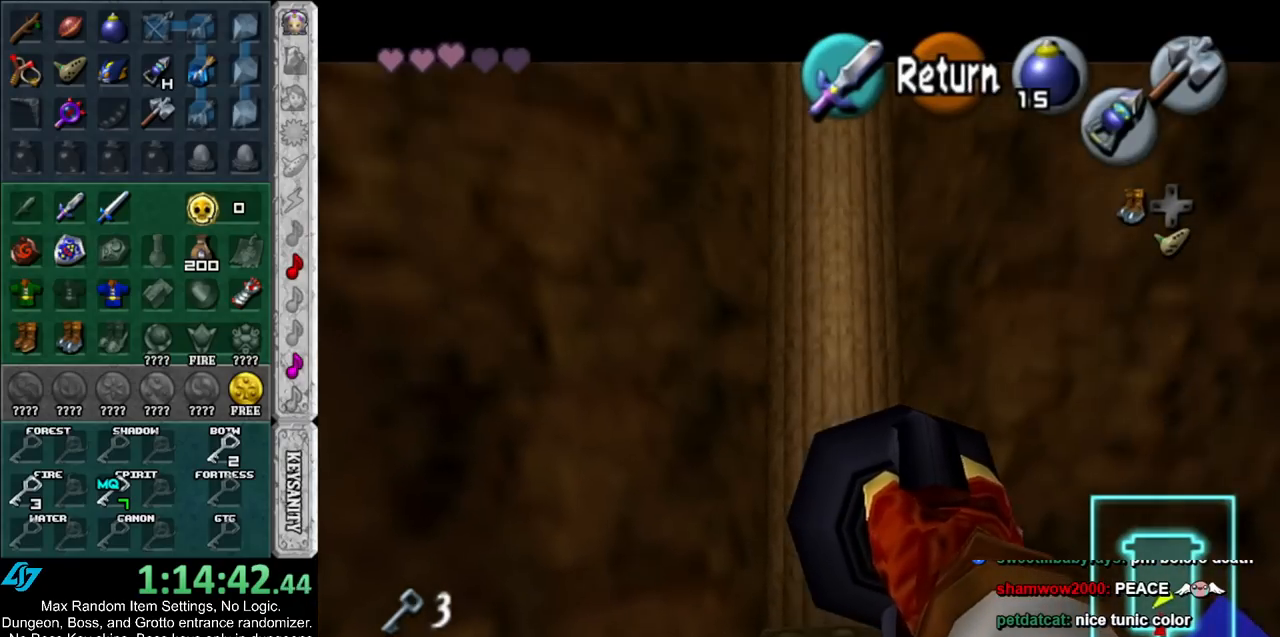
{"buttons": ["Z"], "left_stick": "center", "right_stick": "center", "events": [[33, "Z", "down"], [33, "left_stick", "down-right"], [217, "left_stick", "center"]]}
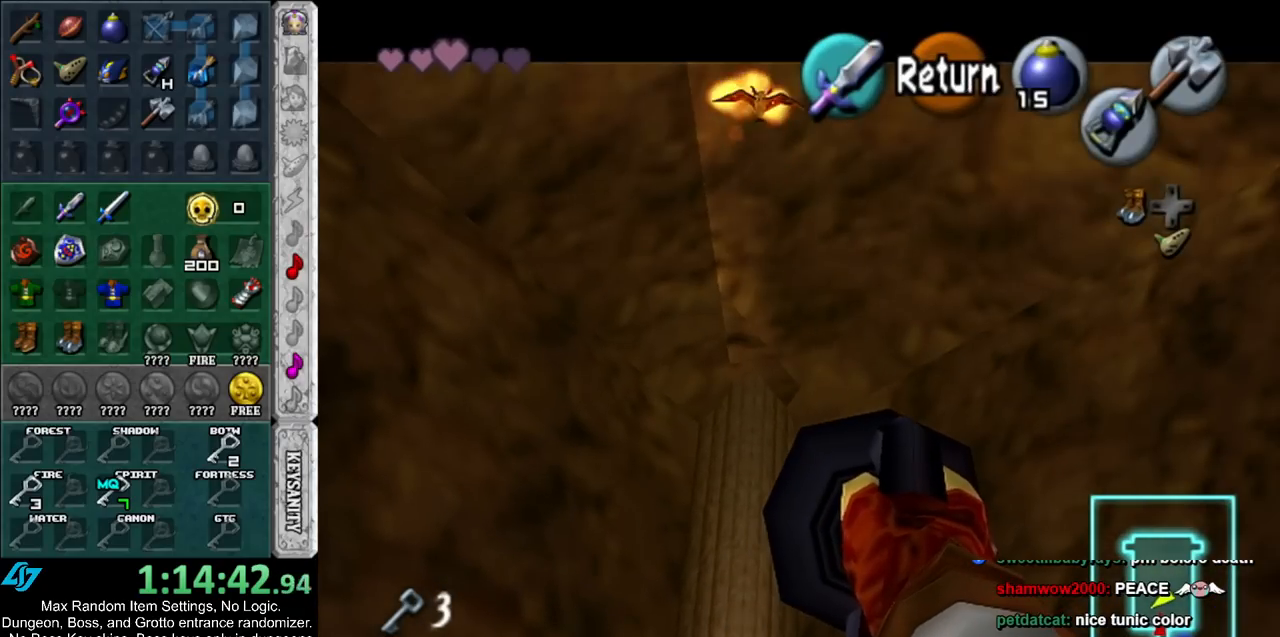
{"buttons": ["Z"], "left_stick": "down-left", "right_stick": "center", "events": [[33, "left_stick", "down"], [400, "left_stick", "down-left"]]}
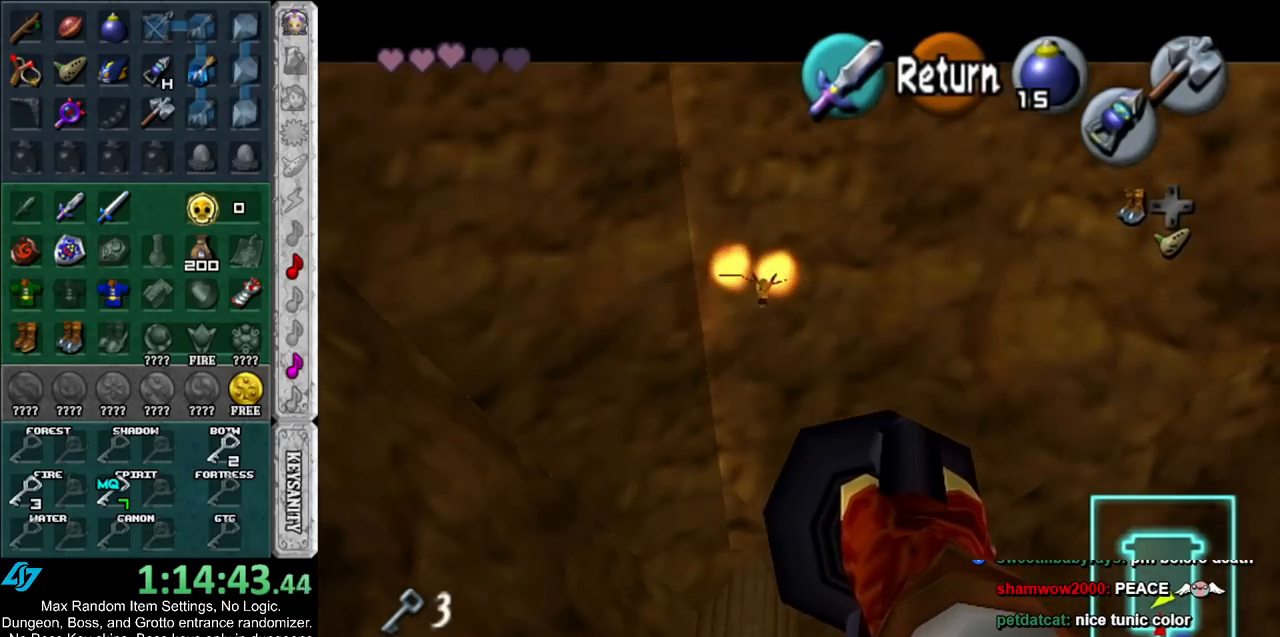
{"buttons": [], "left_stick": "center", "right_stick": "center", "events": [[83, "left_stick", "center"], [150, "Z", "up"]]}
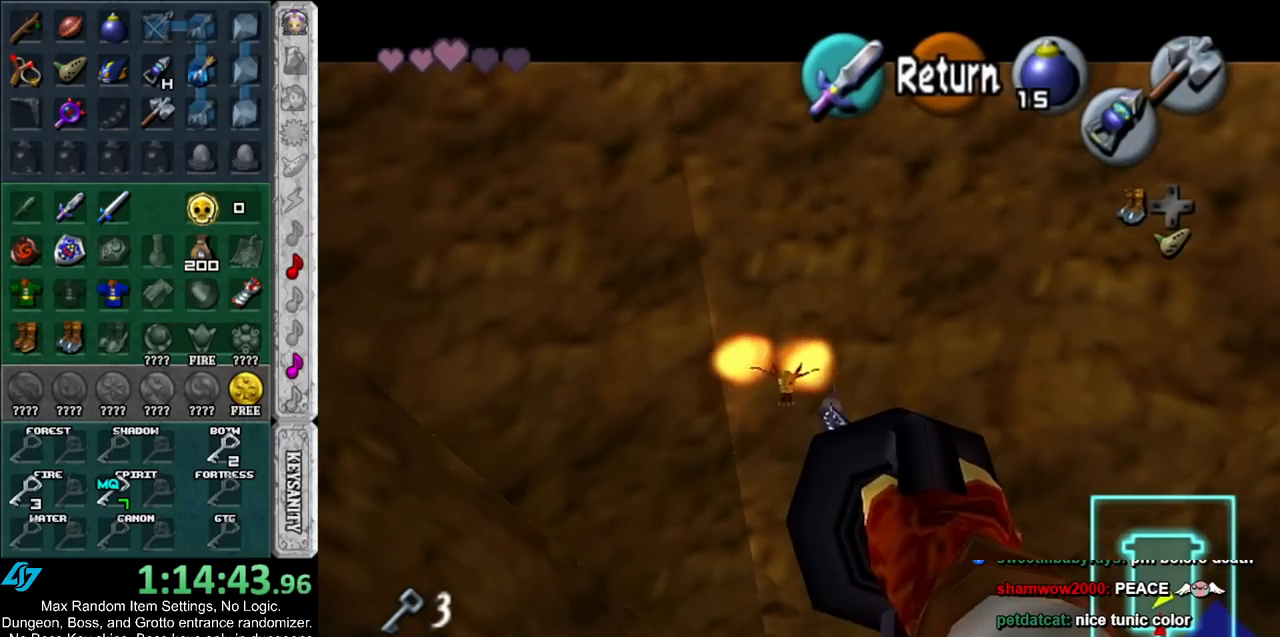
{"buttons": [], "left_stick": "center", "right_stick": "center", "events": []}
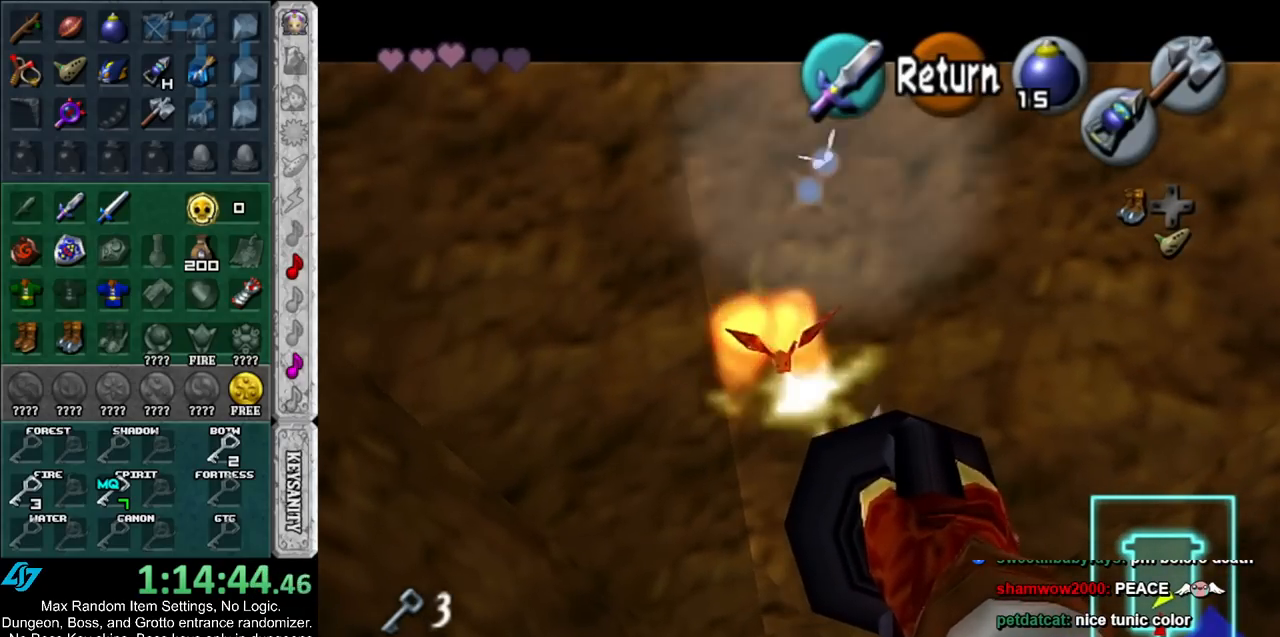
{"buttons": [], "left_stick": "up", "right_stick": "center", "events": [[250, "A", "down"], [367, "A", "up"], [467, "left_stick", "up"]]}
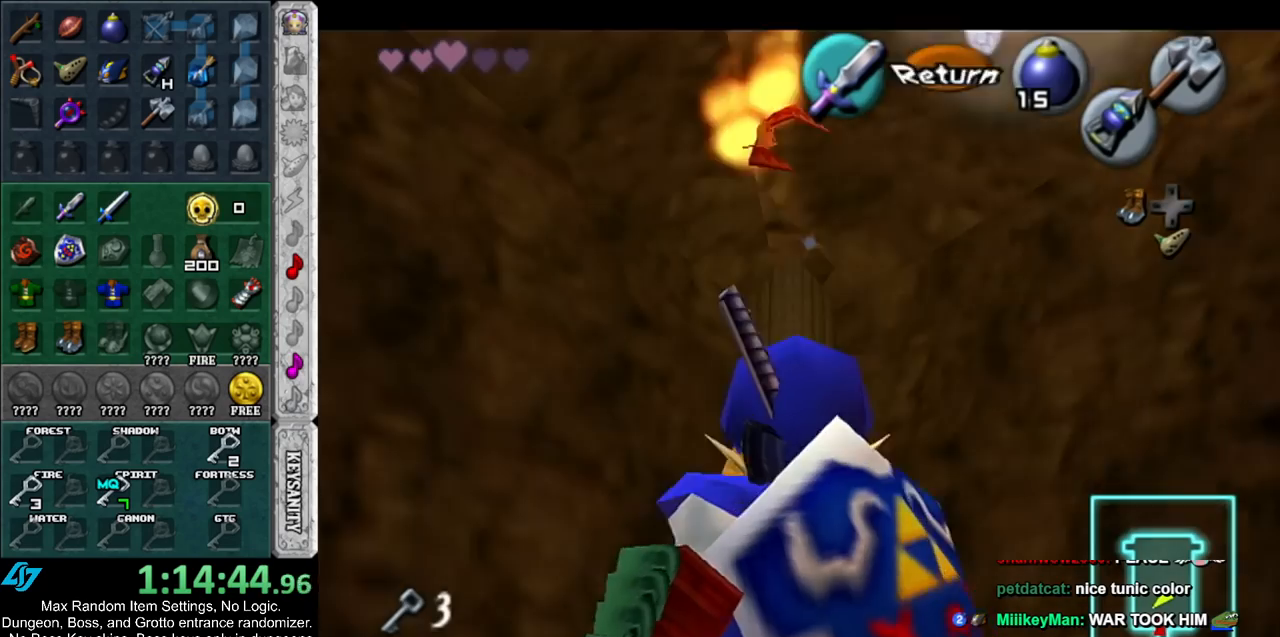
{"buttons": [], "left_stick": "up", "right_stick": "center", "events": []}
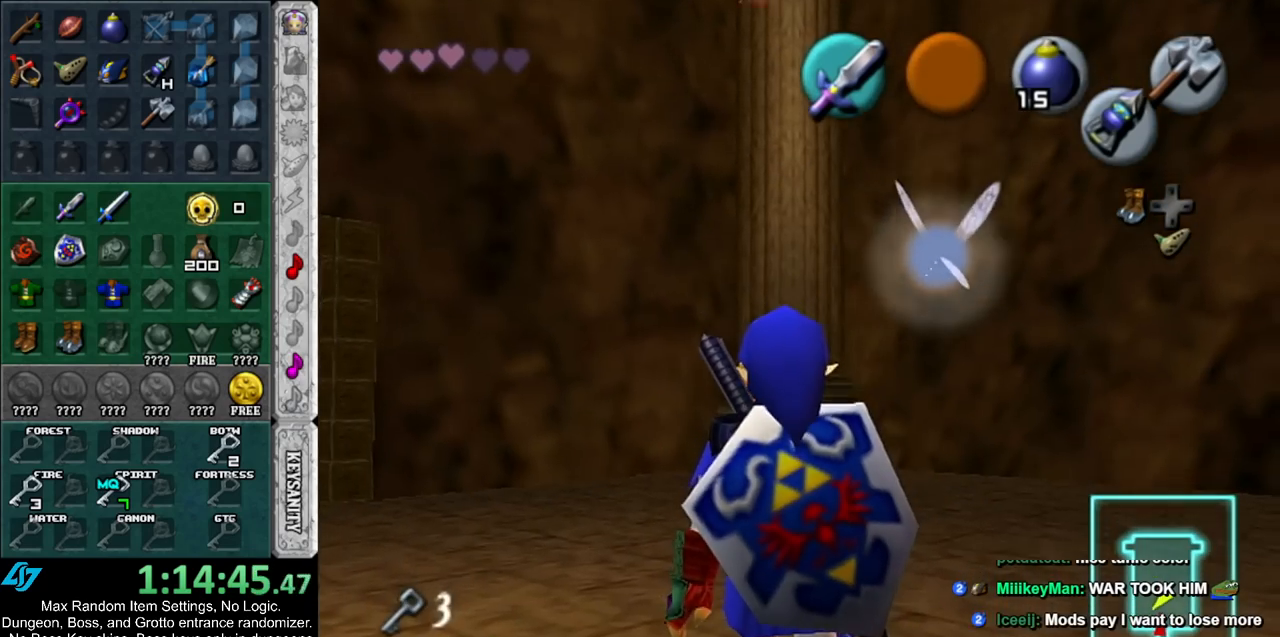
{"buttons": ["B"], "left_stick": "up", "right_stick": "center", "events": [[467, "B", "down"]]}
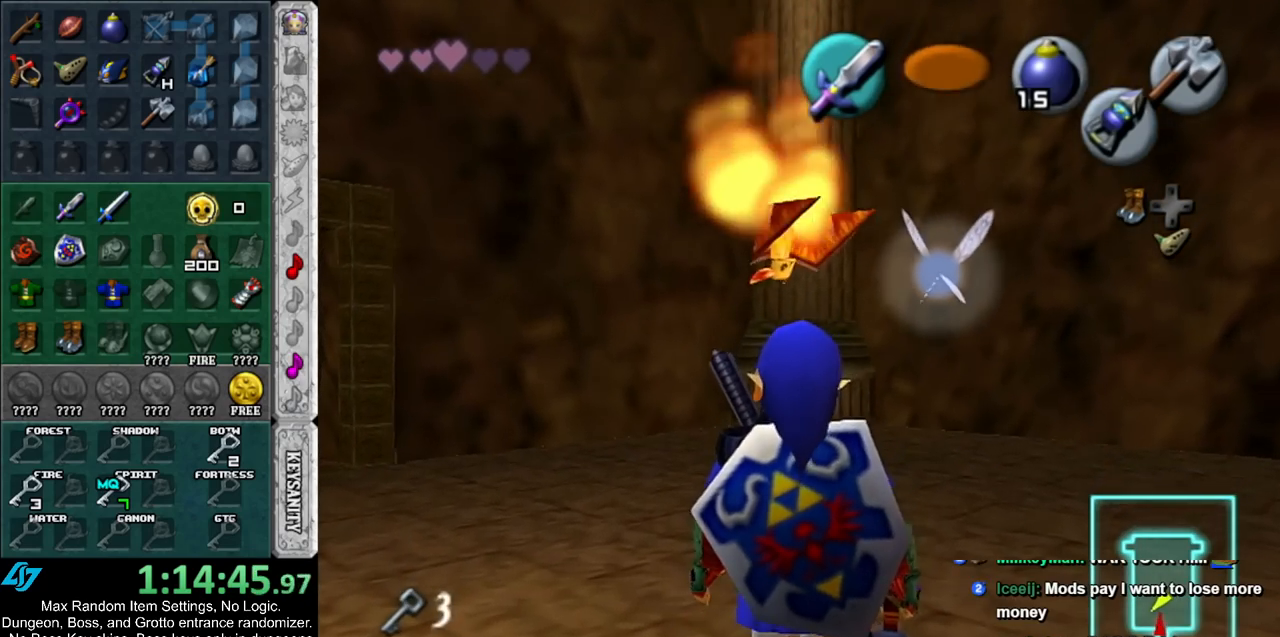
{"buttons": [], "left_stick": "up", "right_stick": "center", "events": [[33, "R1", "down"], [100, "B", "up"], [183, "R1", "up"]]}
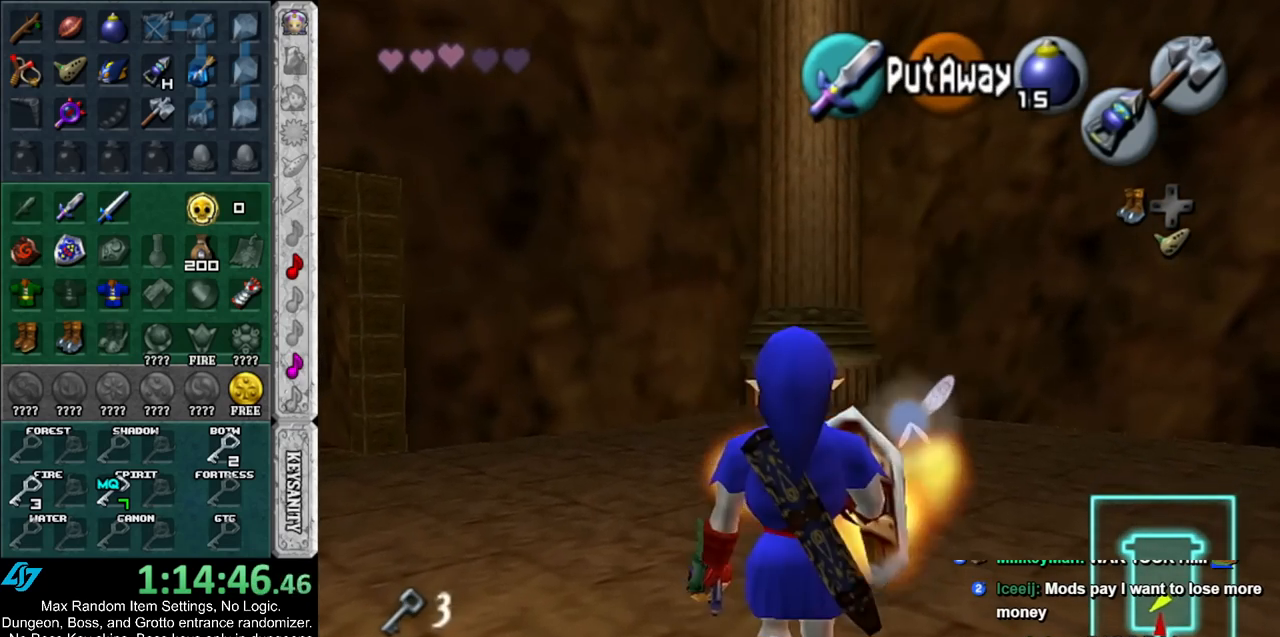
{"buttons": [], "left_stick": "up-right", "right_stick": "center", "events": [[350, "left_stick", "up-right"]]}
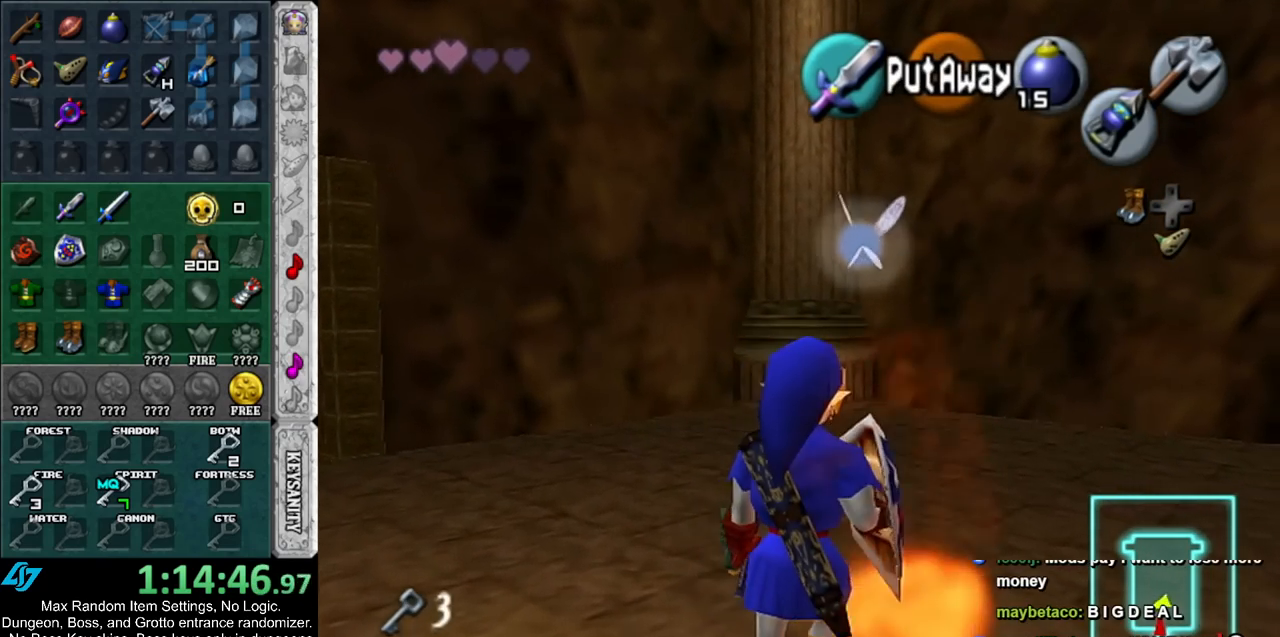
{"buttons": [], "left_stick": "right", "right_stick": "center", "events": [[433, "left_stick", "right"]]}
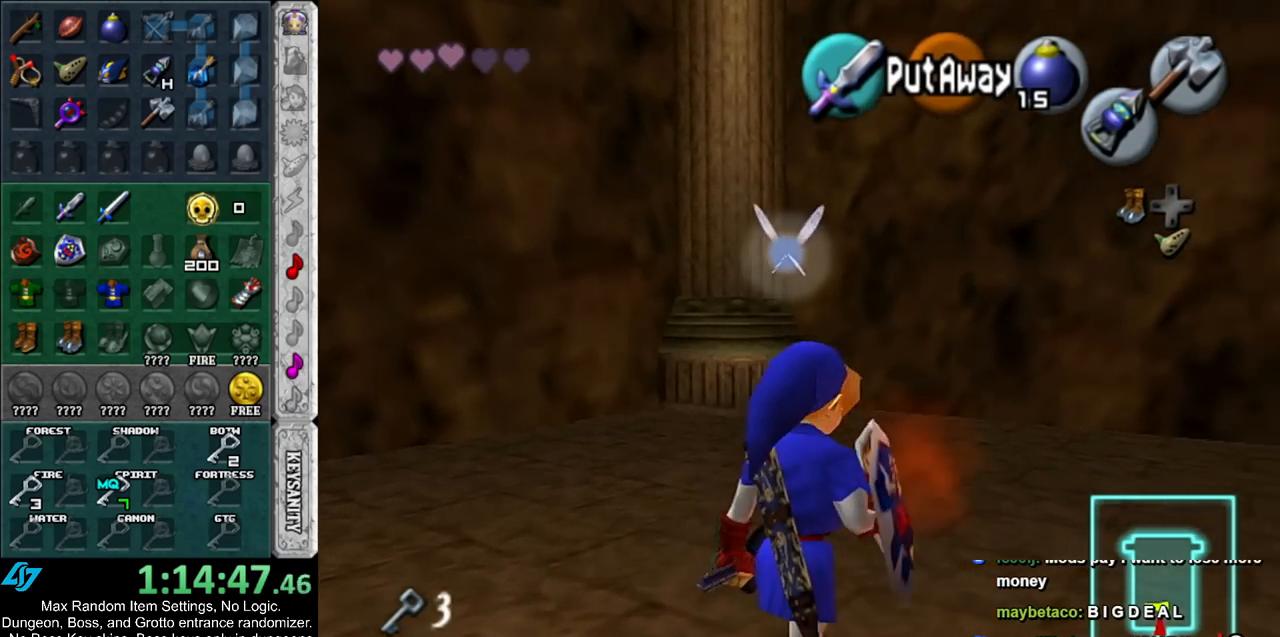
{"buttons": [], "left_stick": "up", "right_stick": "center", "events": [[150, "A", "down"], [250, "L1", "down"], [317, "A", "up"], [317, "left_stick", "up-right"], [500, "L1", "up"], [500, "left_stick", "up"]]}
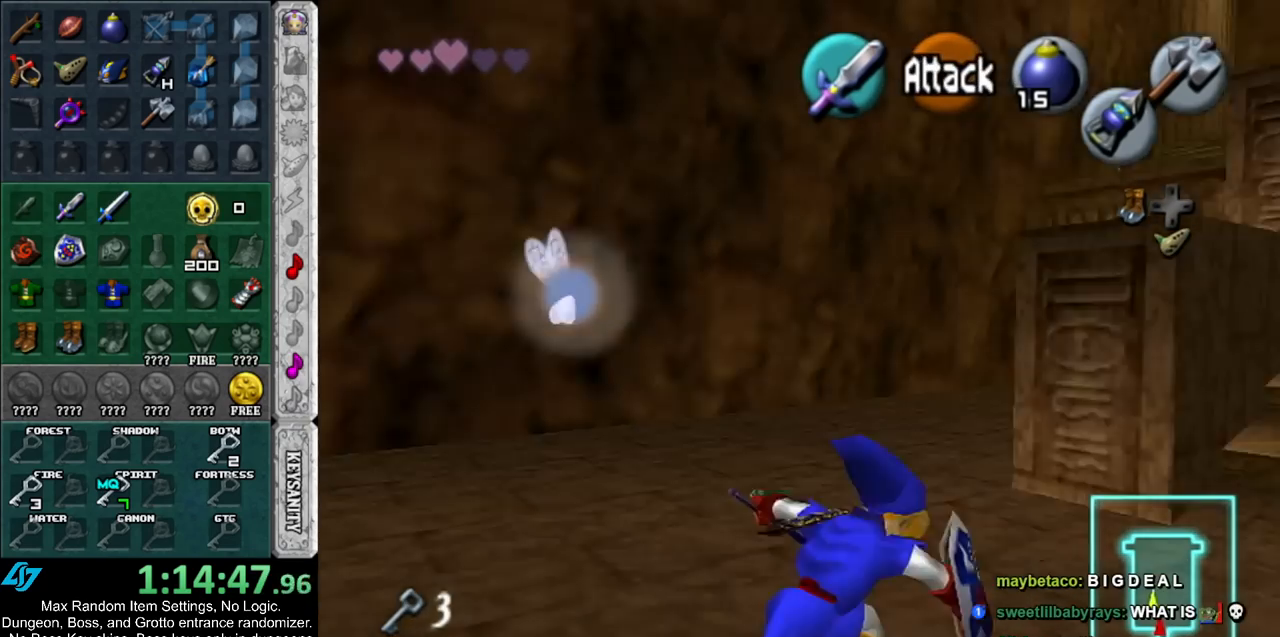
{"buttons": ["A"], "left_stick": "up-right", "right_stick": "center", "events": [[350, "left_stick", "up-right"], [500, "A", "down"]]}
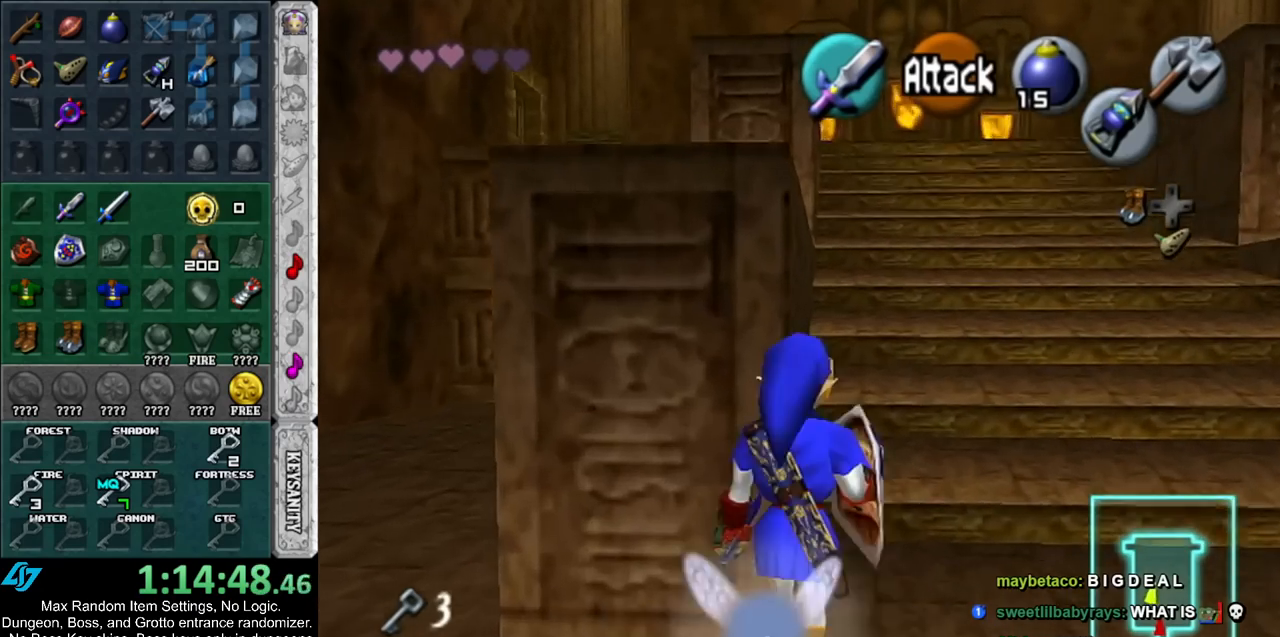
{"buttons": [], "left_stick": "up", "right_stick": "center", "events": [[183, "A", "up"], [433, "left_stick", "up"]]}
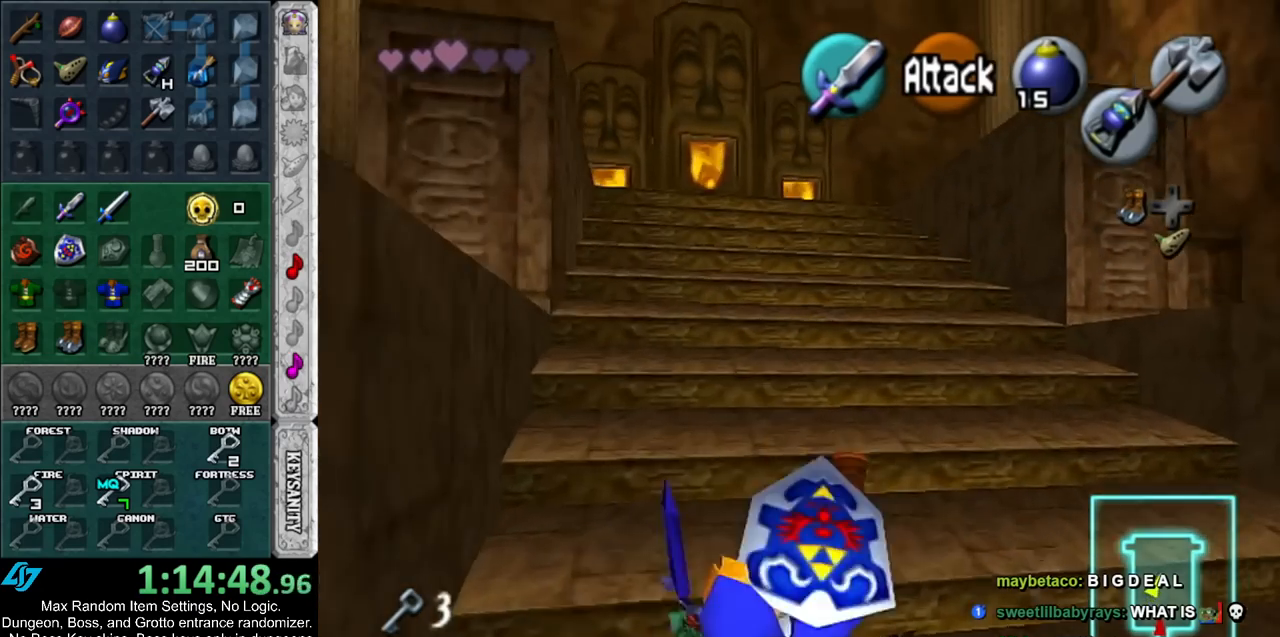
{"buttons": [], "left_stick": "up", "right_stick": "center", "events": [[283, "A", "down"], [467, "A", "up"]]}
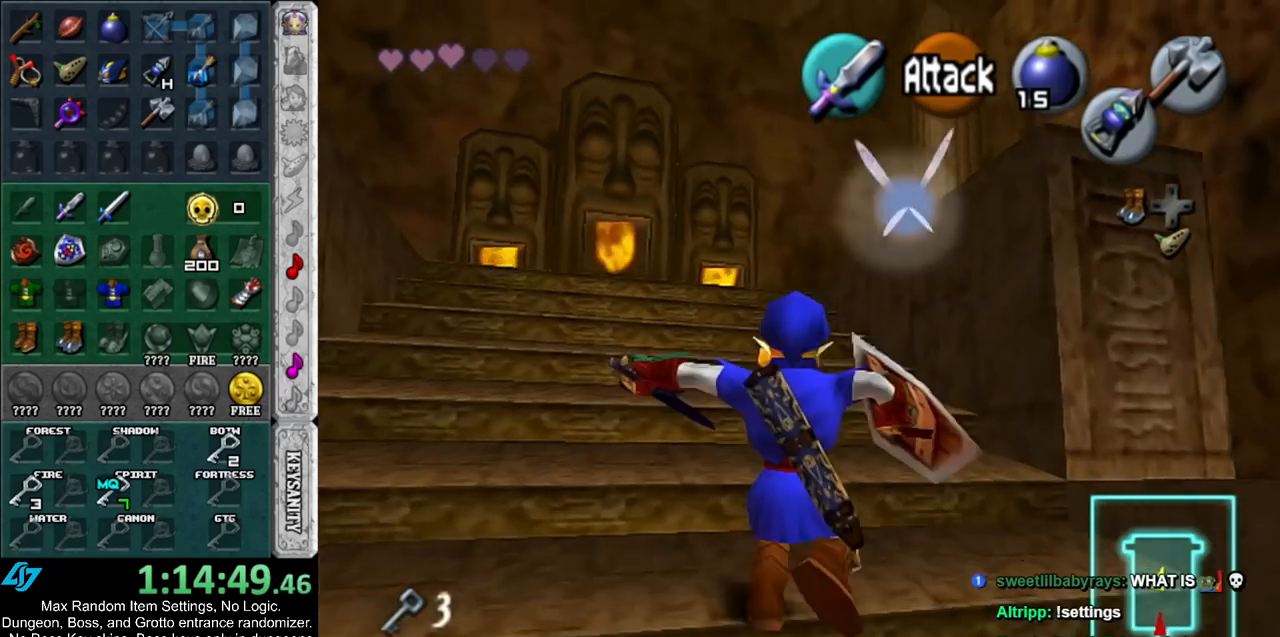
{"buttons": [], "left_stick": "up", "right_stick": "center", "events": []}
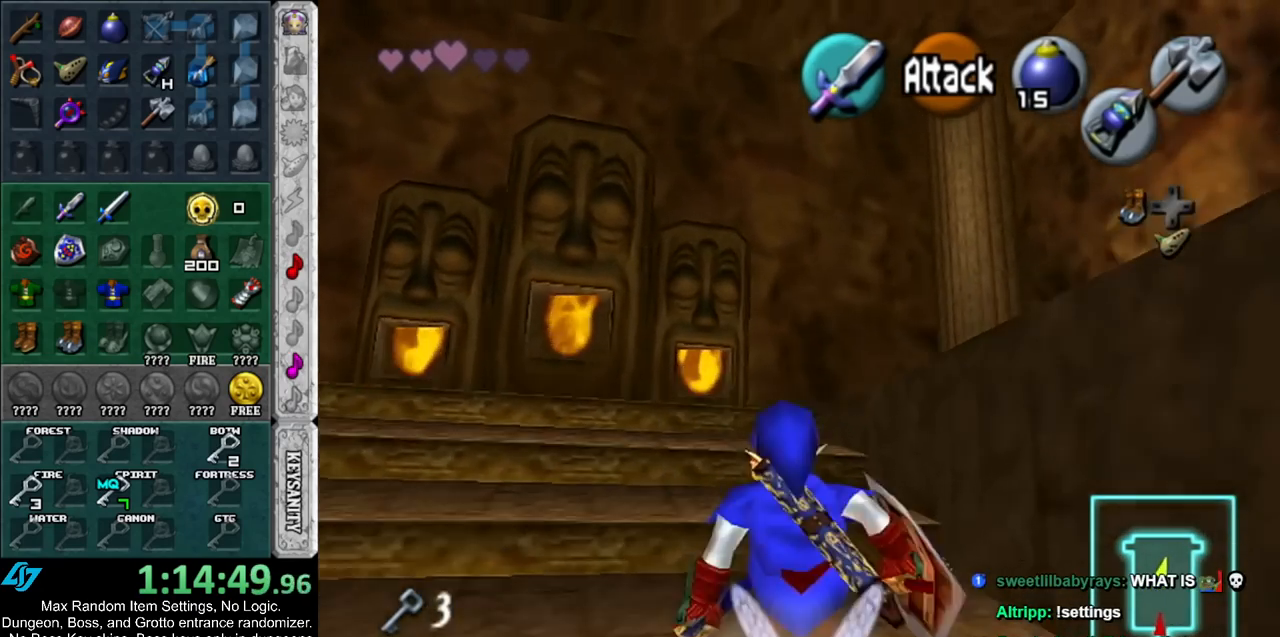
{"buttons": [], "left_stick": "up", "right_stick": "center", "events": [[67, "A", "down"], [250, "A", "up"]]}
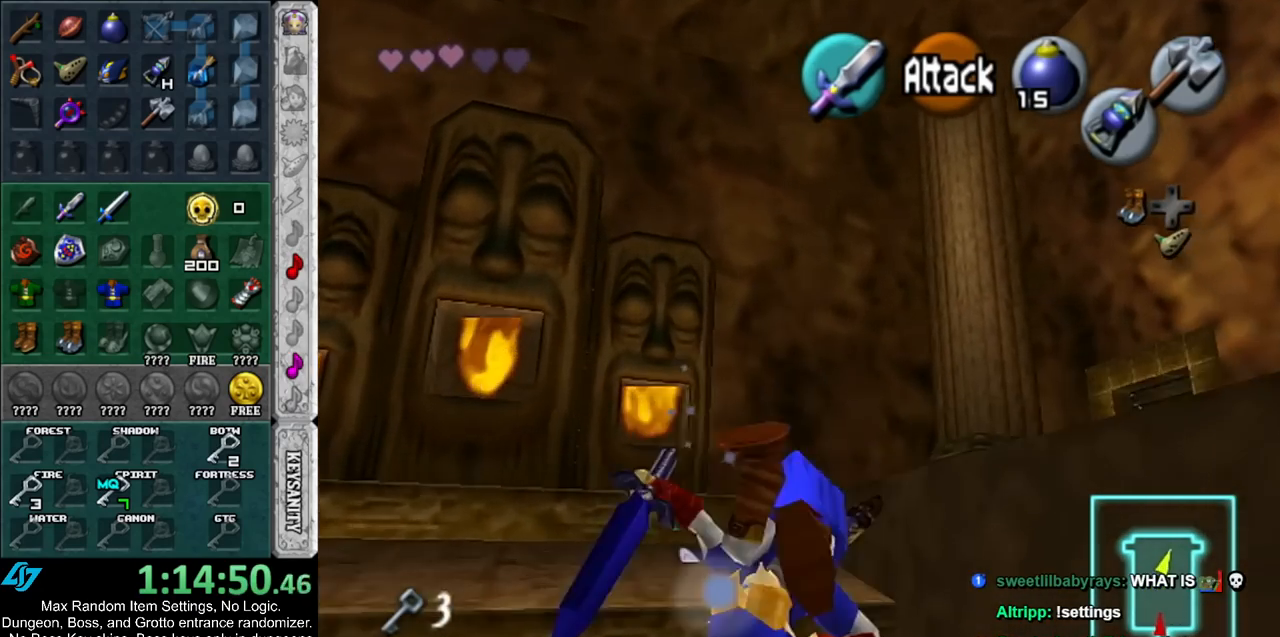
{"buttons": ["A"], "left_stick": "up-right", "right_stick": "center", "events": [[117, "left_stick", "up-right"], [400, "A", "down"]]}
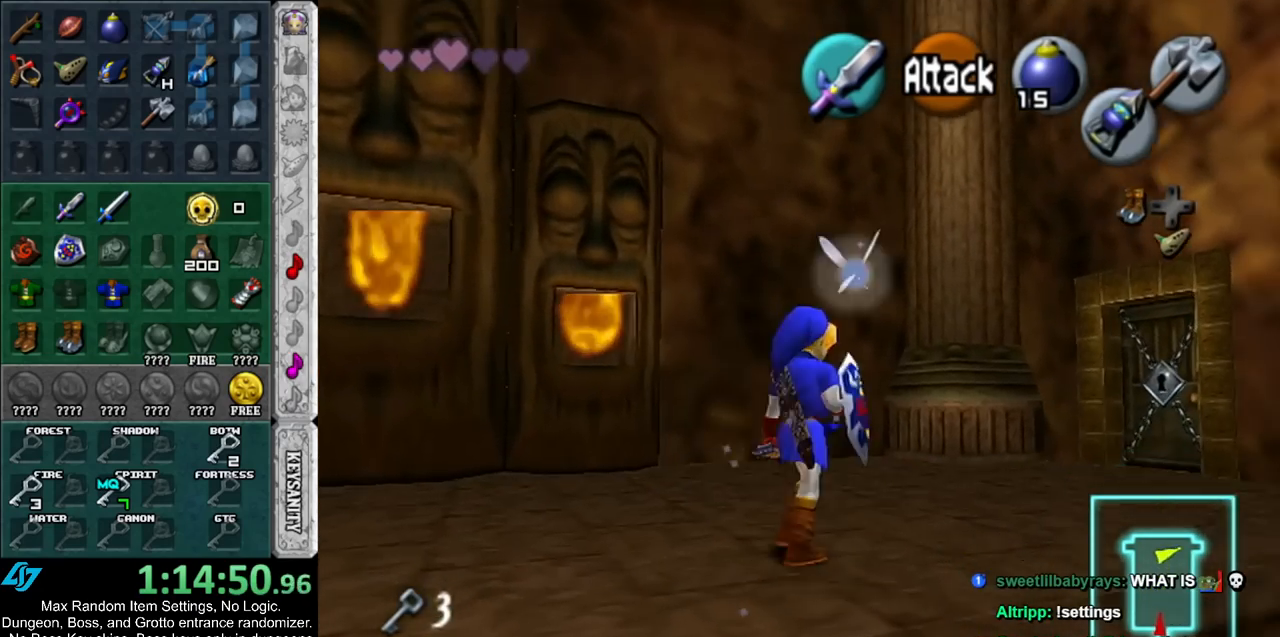
{"buttons": [], "left_stick": "up", "right_stick": "center", "events": [[33, "L1", "down"], [100, "A", "up"], [183, "left_stick", "up"], [217, "L1", "up"]]}
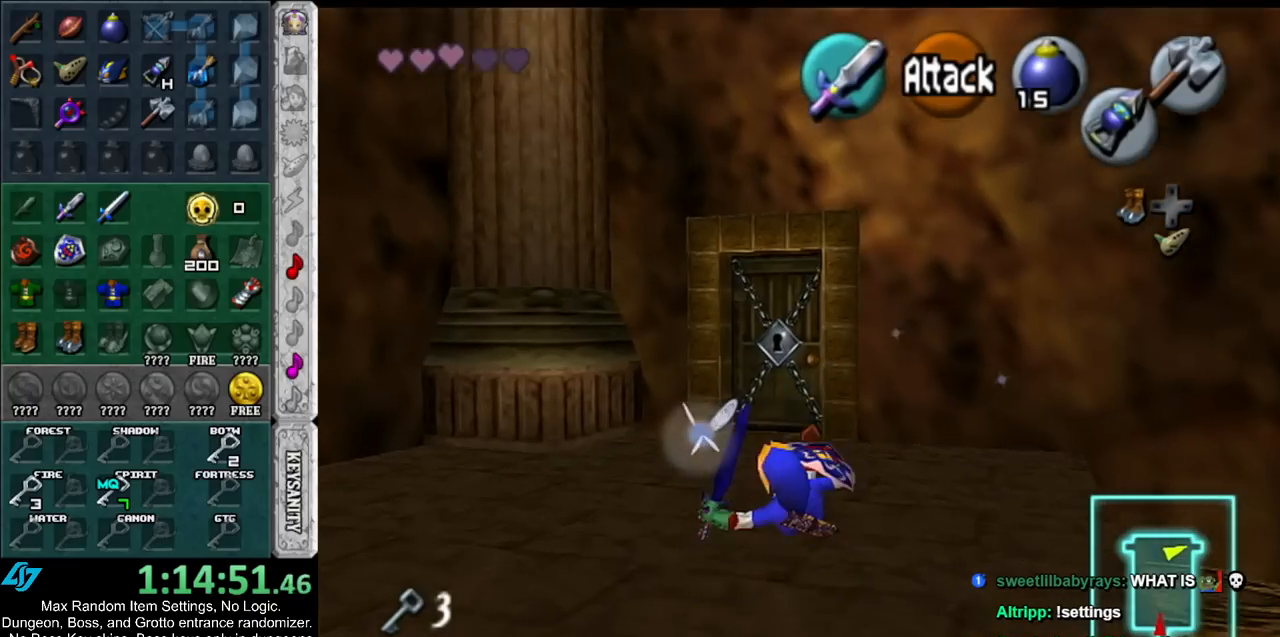
{"buttons": [], "left_stick": "up", "right_stick": "center", "events": []}
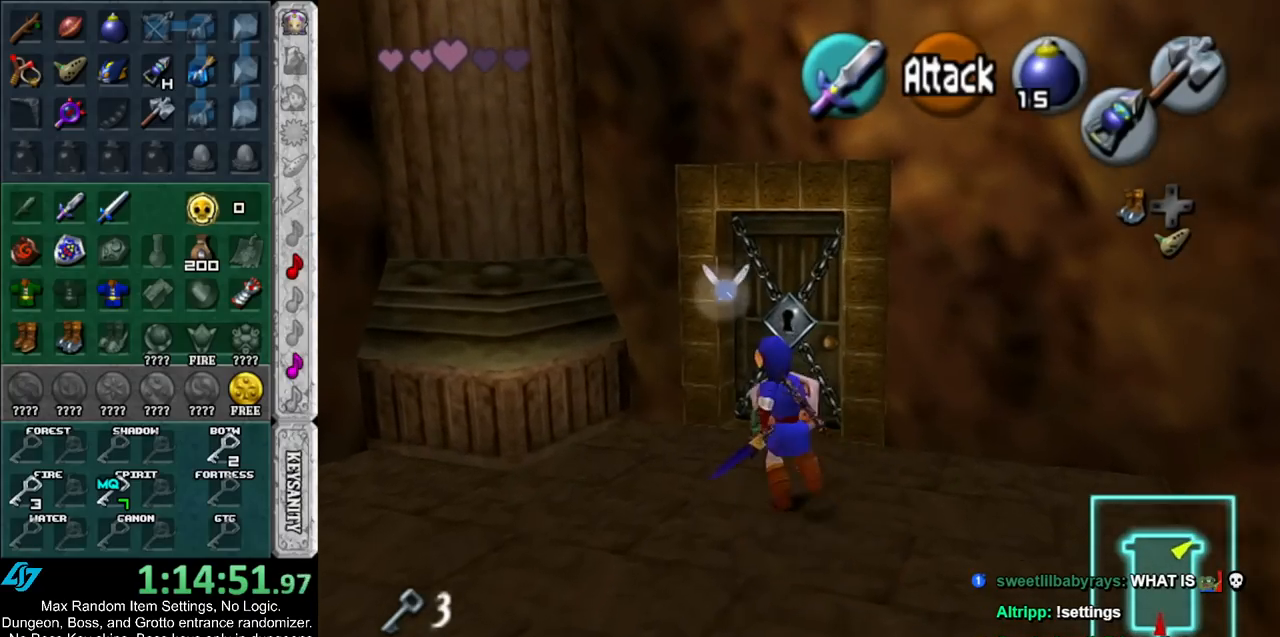
{"buttons": [], "left_stick": "center", "right_stick": "center", "events": [[250, "A", "down"], [317, "left_stick", "center"], [350, "A", "up"], [400, "A", "down"], [467, "A", "up"]]}
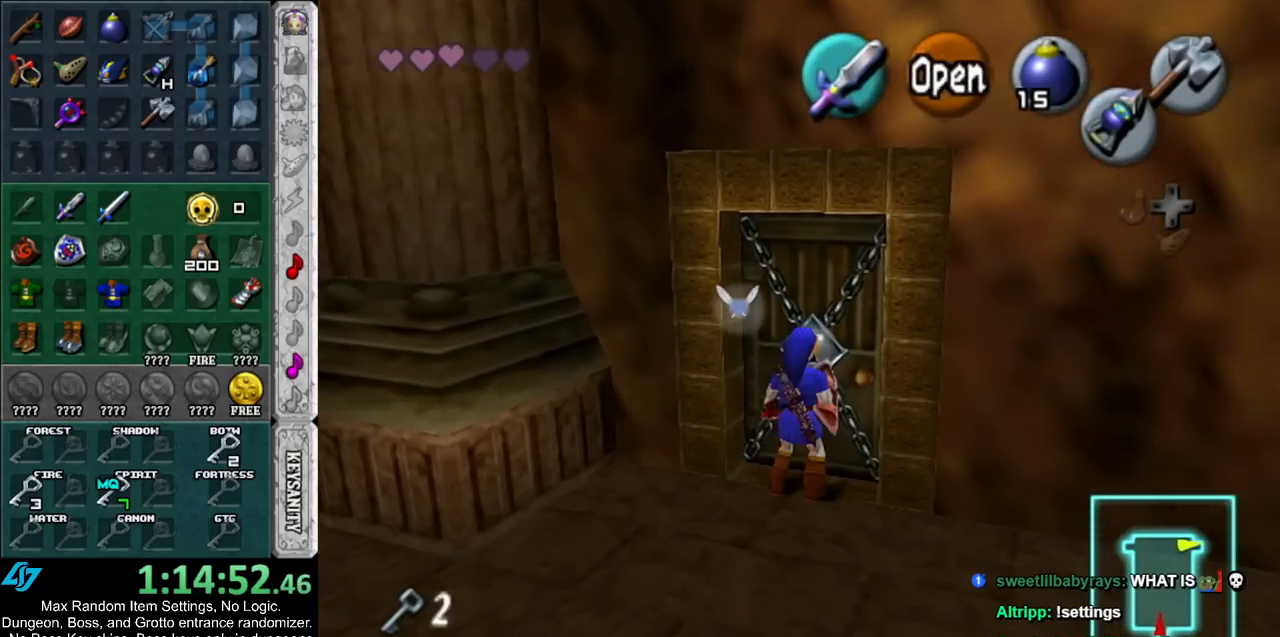
{"buttons": [], "left_stick": "up", "right_stick": "center", "events": [[33, "A", "down"], [100, "A", "up"], [183, "A", "down"], [283, "A", "up"], [317, "left_stick", "up"]]}
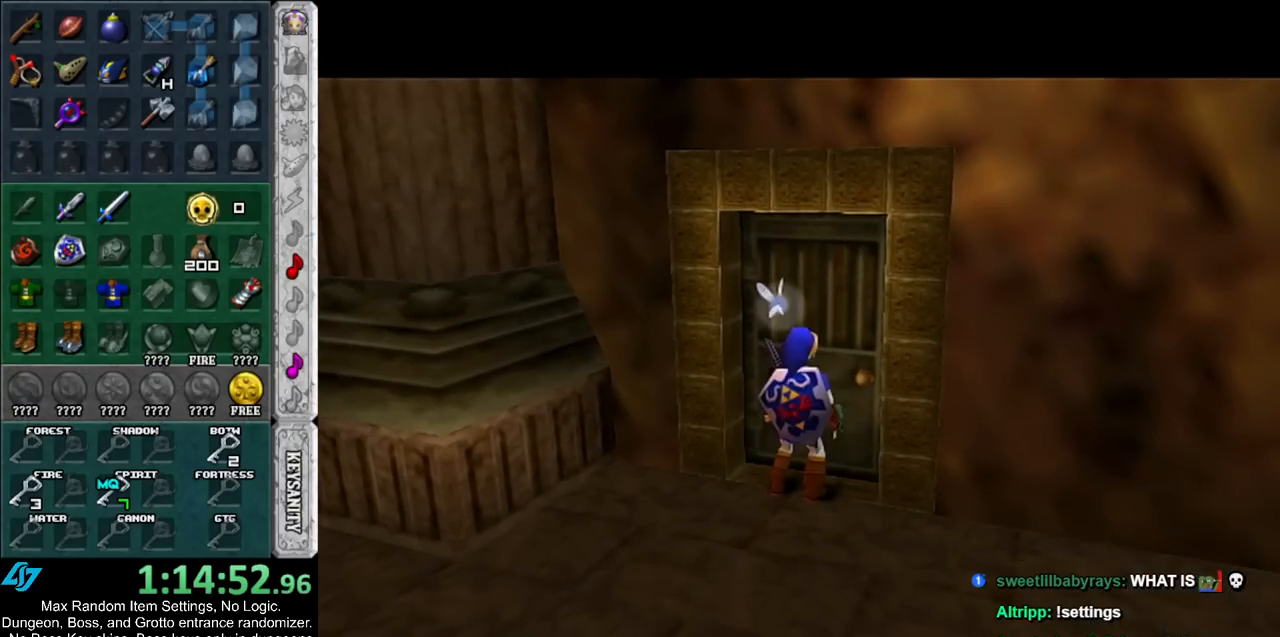
{"buttons": [], "left_stick": "up", "right_stick": "center", "events": []}
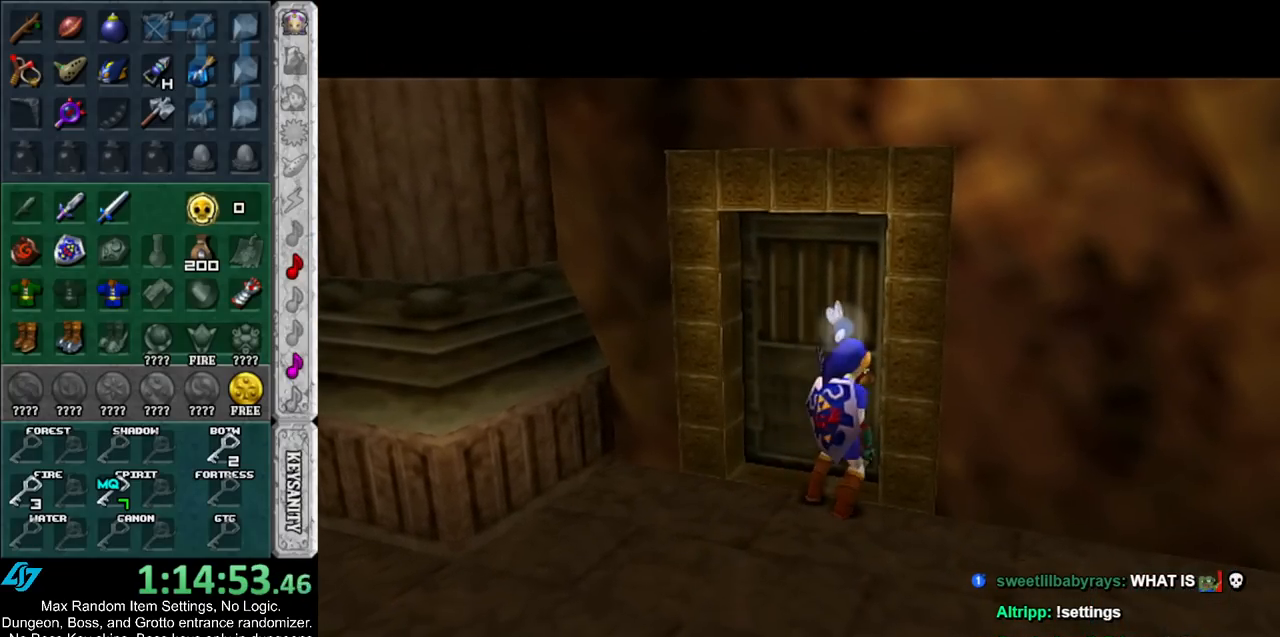
{"buttons": [], "left_stick": "up", "right_stick": "center", "events": []}
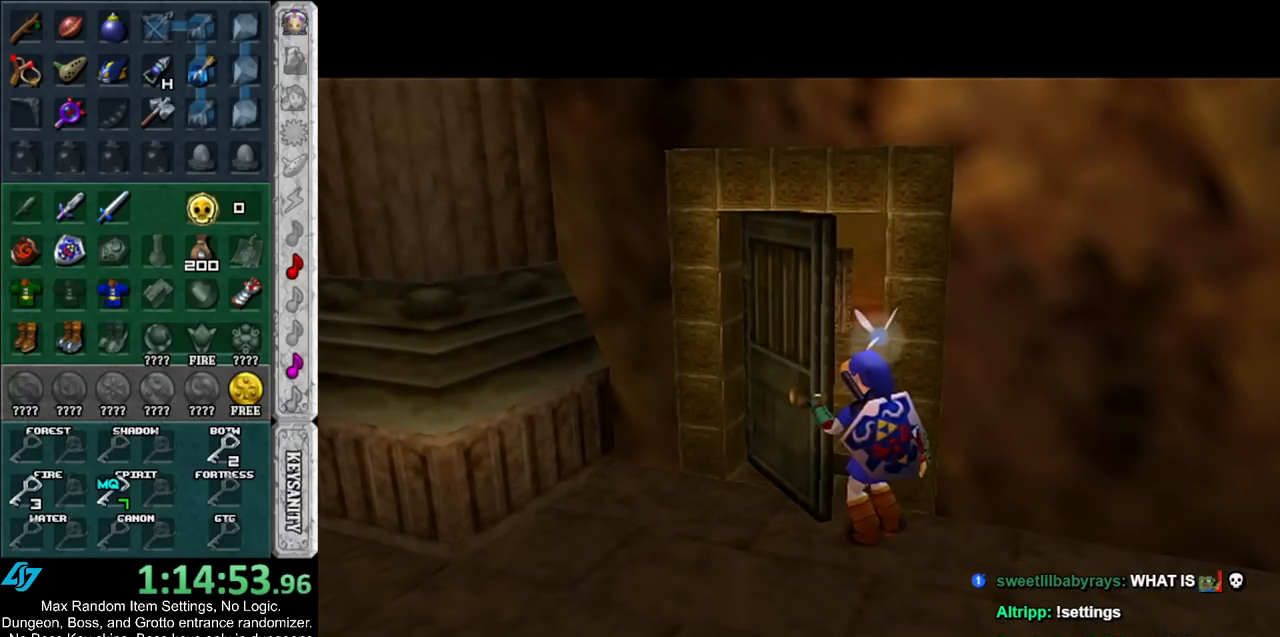
{"buttons": [], "left_stick": "up", "right_stick": "center", "events": []}